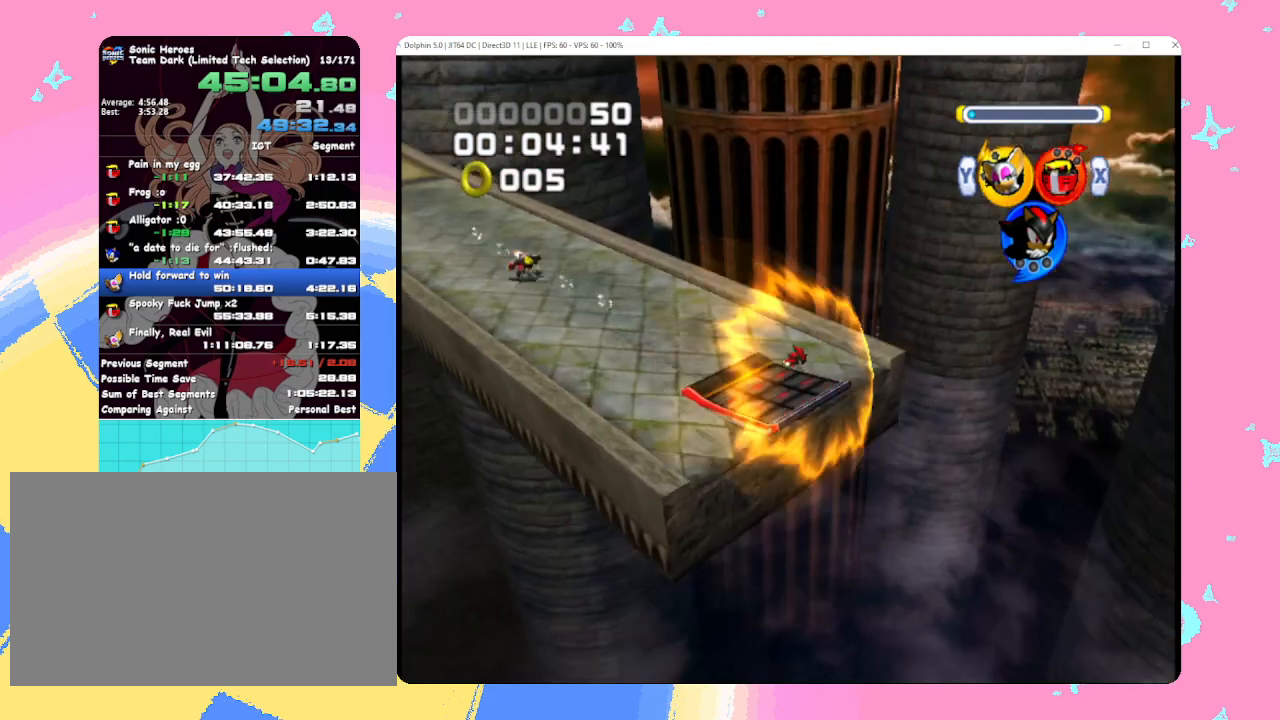
Gameplay with a controller (Nintendo layout); each line is a JSON object with the inputs held at the frame after it. "events" lists button and stick changes between this image and that frame as [ms after this image, input, new state], when the widget could be followed in between. Not read: L3 R3 right_stick.
{"buttons": [], "left_stick": "up", "events": [[400, "left_stick", "up"]]}
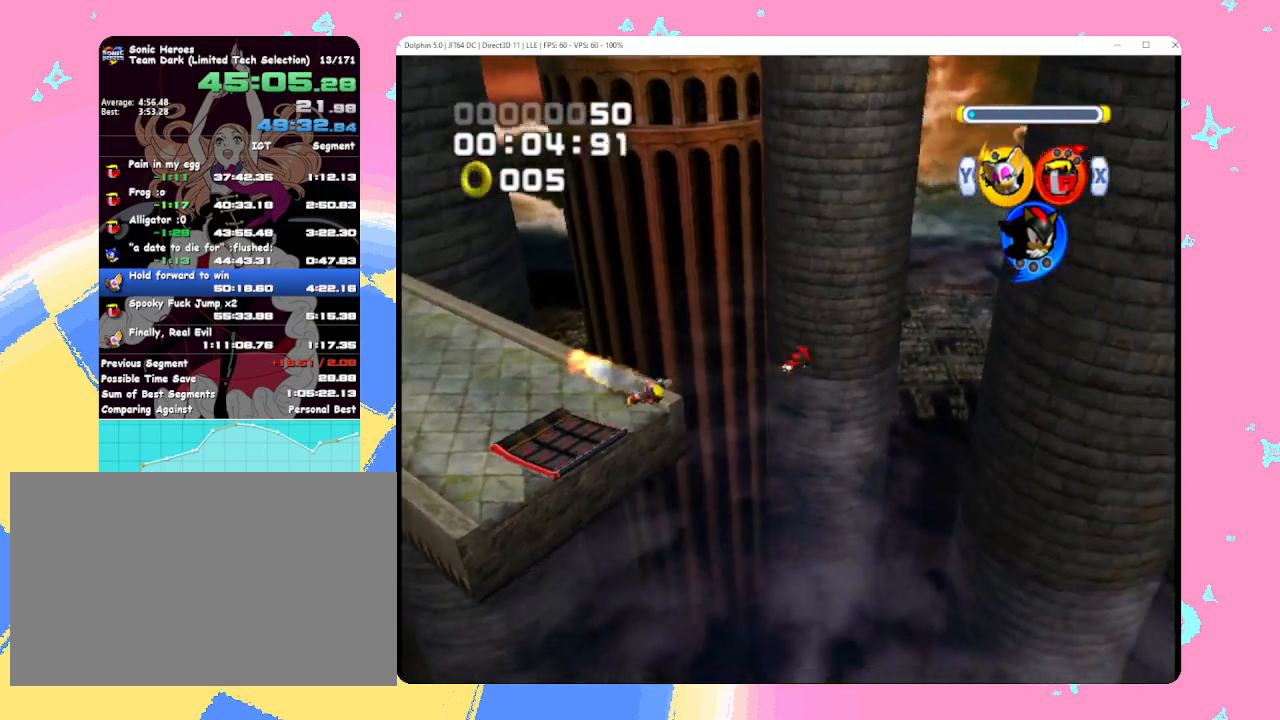
{"buttons": [], "left_stick": "up-right", "events": [[67, "left_stick", "up-right"]]}
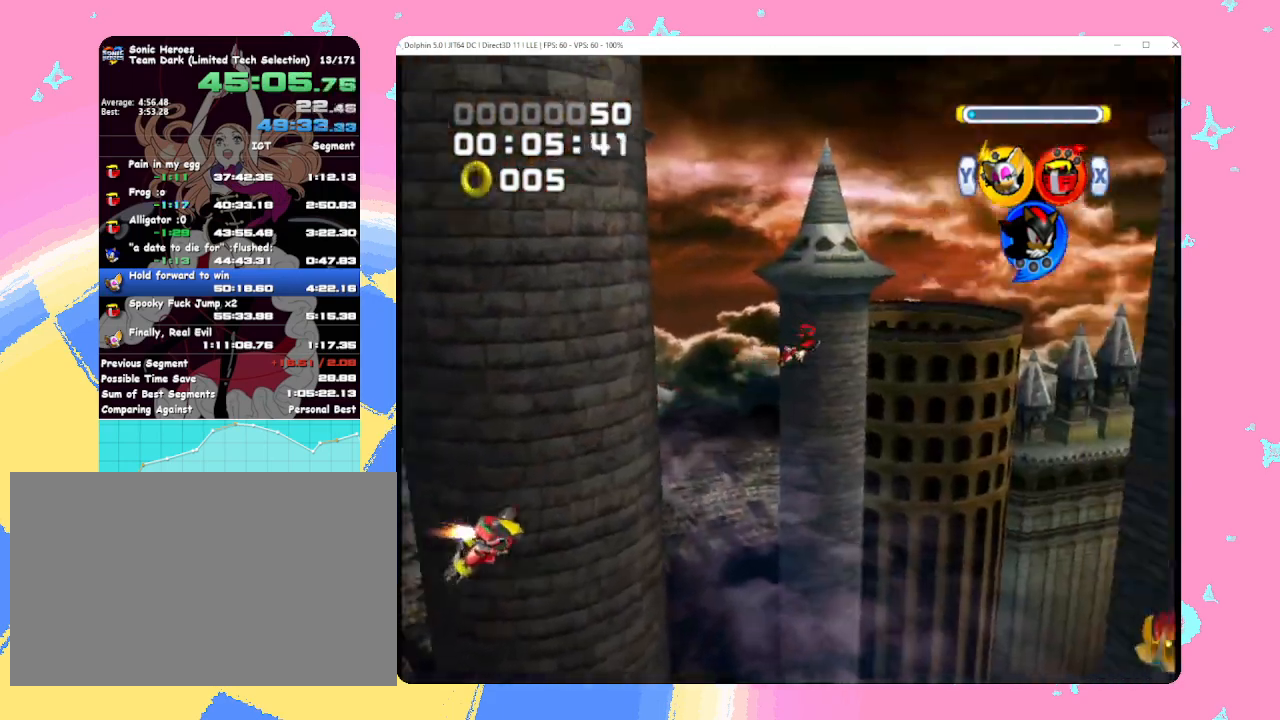
{"buttons": [], "left_stick": "up-right", "events": []}
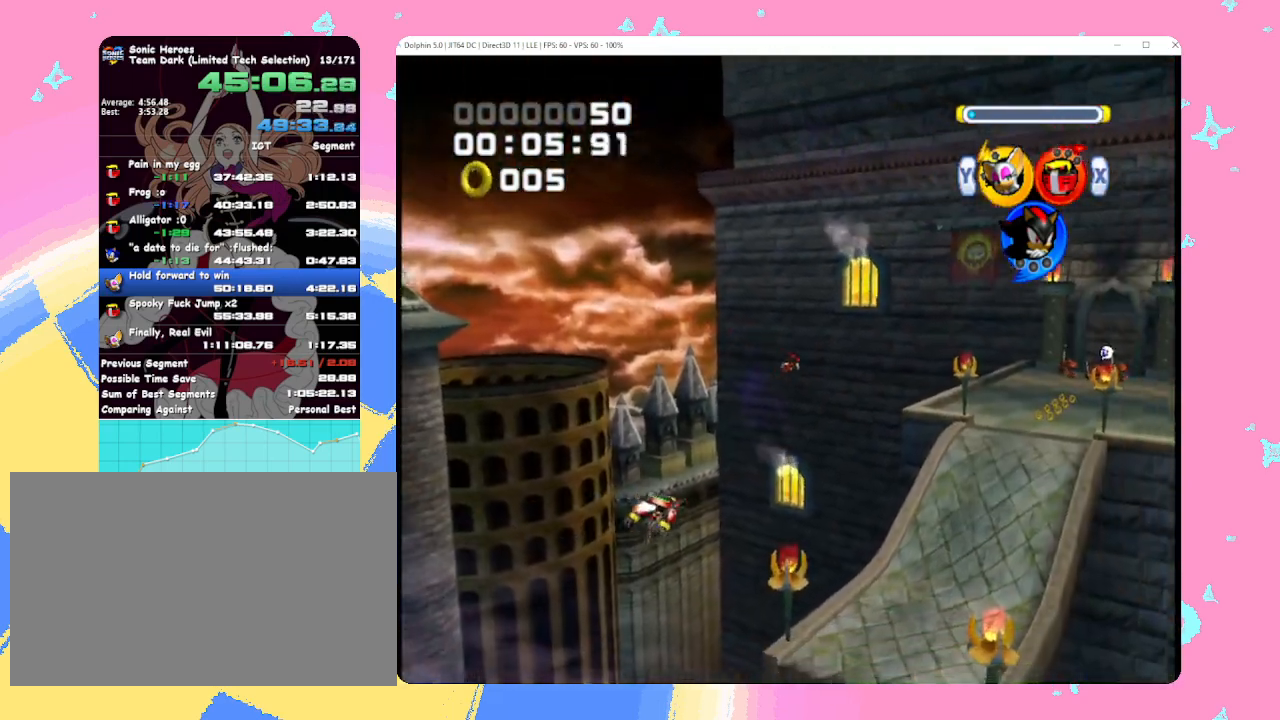
{"buttons": [], "left_stick": "up-right", "events": []}
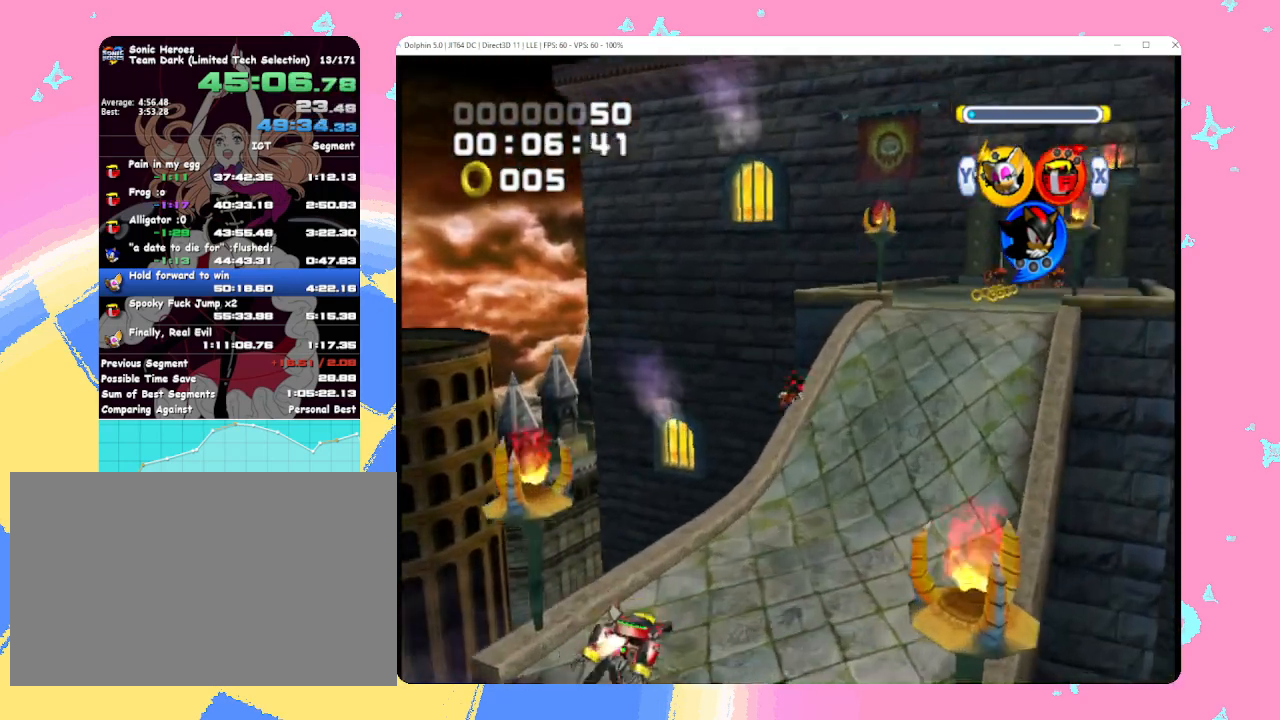
{"buttons": [], "left_stick": "up", "events": [[250, "left_stick", "up"], [283, "B", "down"], [383, "B", "up"]]}
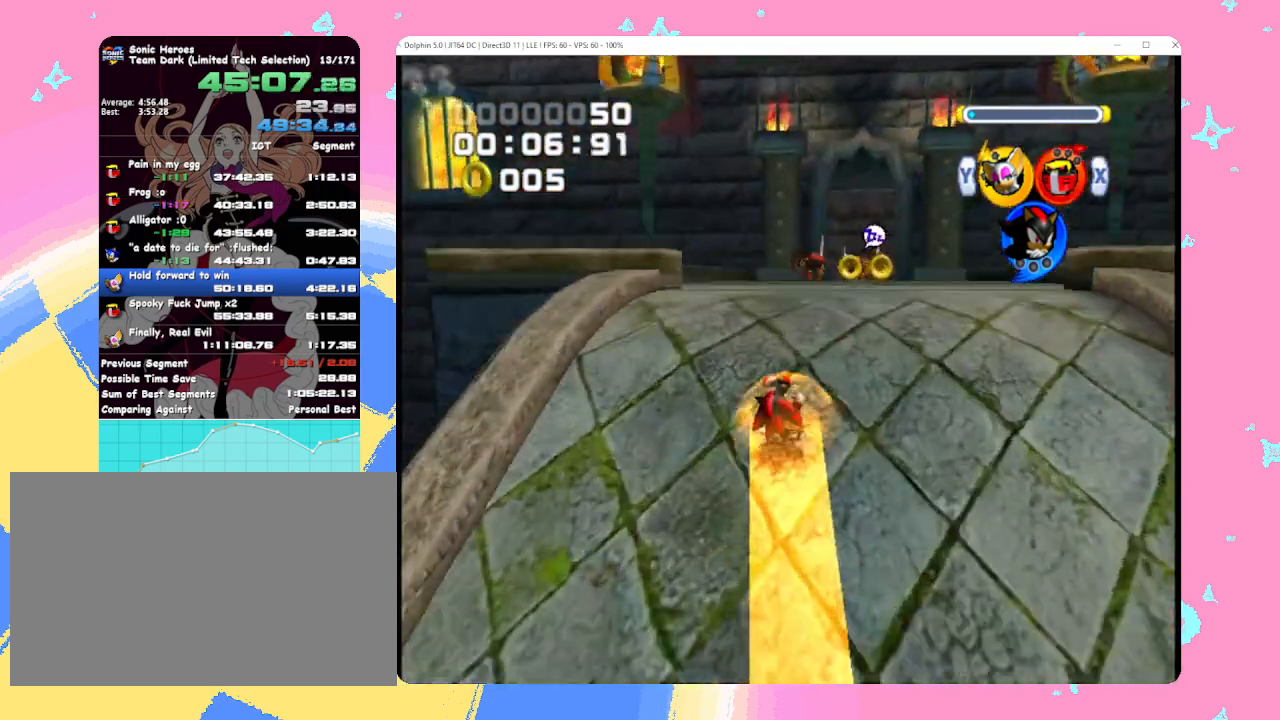
{"buttons": [], "left_stick": "up", "events": []}
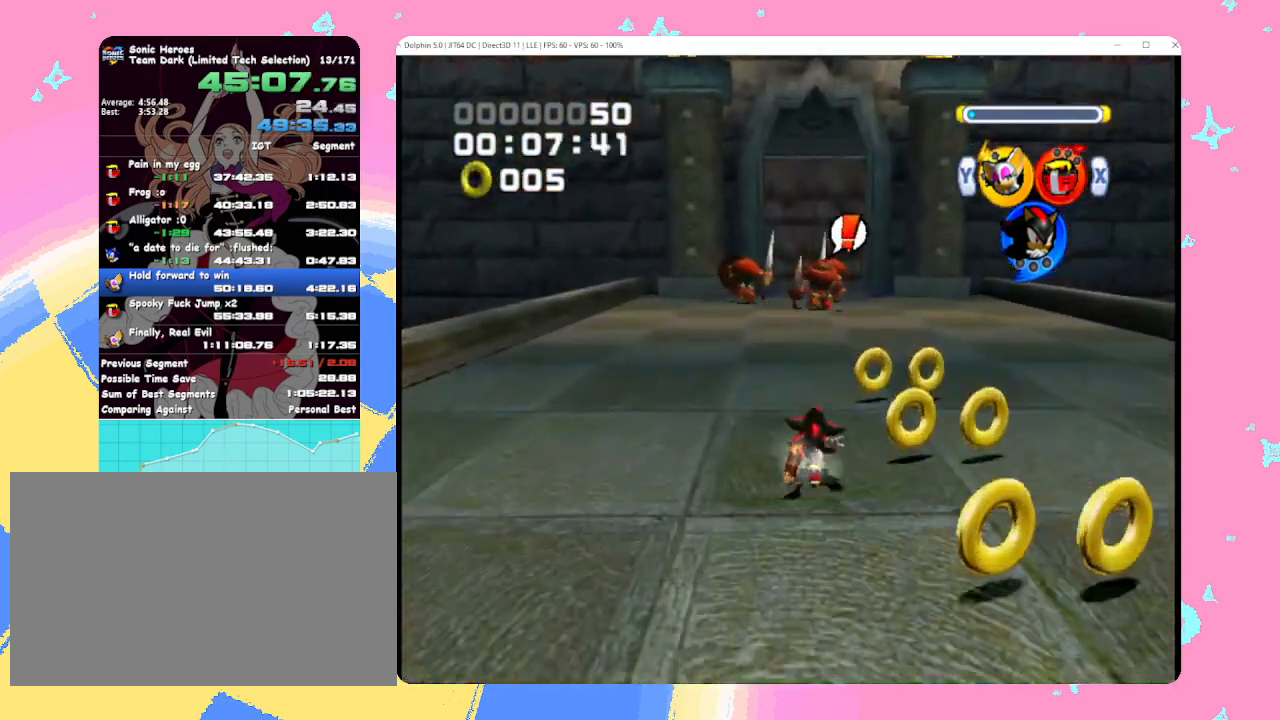
{"buttons": [], "left_stick": "center", "events": [[67, "X", "down"], [183, "X", "up"], [300, "B", "down"], [467, "B", "up"], [483, "left_stick", "center"]]}
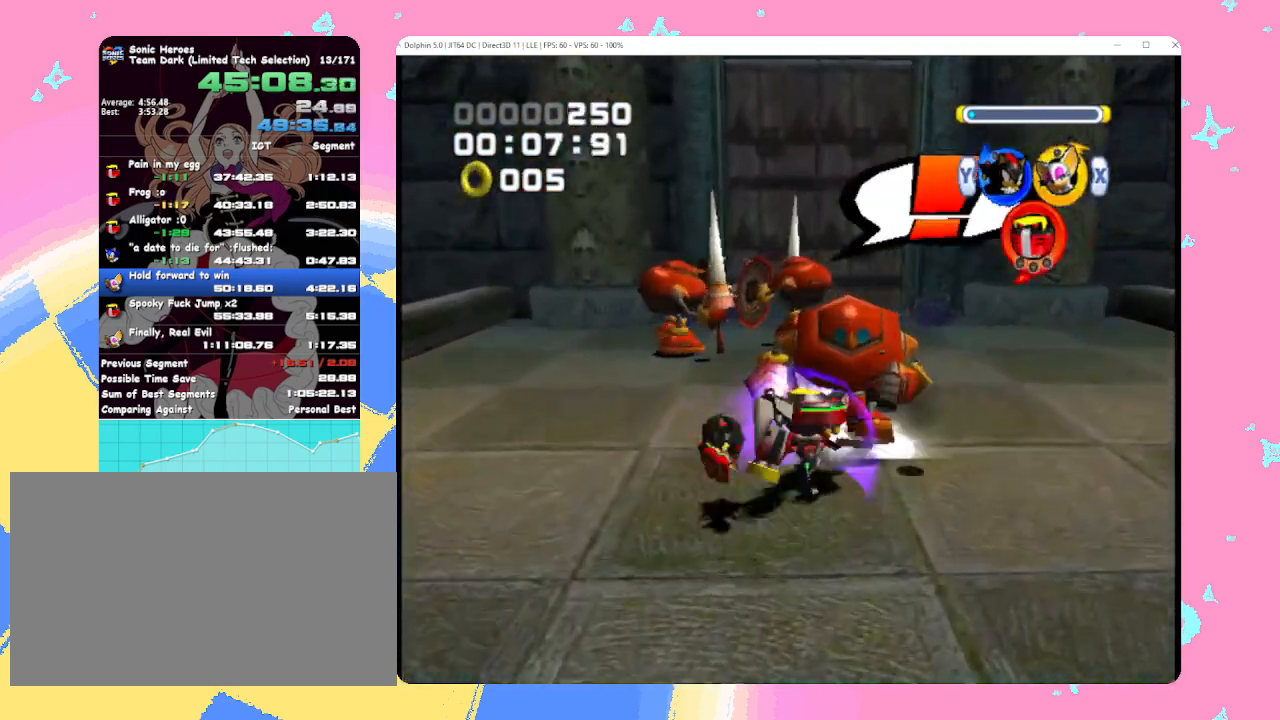
{"buttons": [], "left_stick": "center", "events": [[133, "B", "down"], [267, "left_stick", "up-left"], [283, "B", "up"], [417, "left_stick", "center"]]}
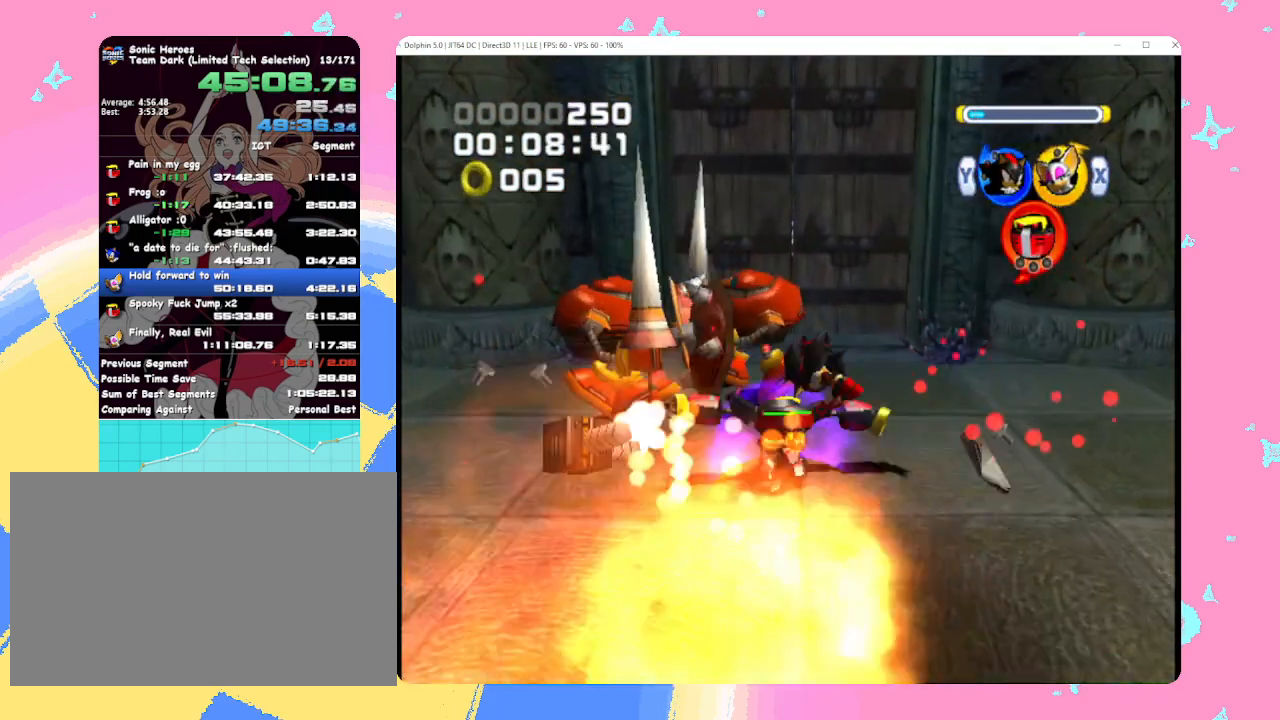
{"buttons": [], "left_stick": "center", "events": [[67, "B", "down"], [200, "B", "up"], [283, "B", "down"], [400, "B", "up"]]}
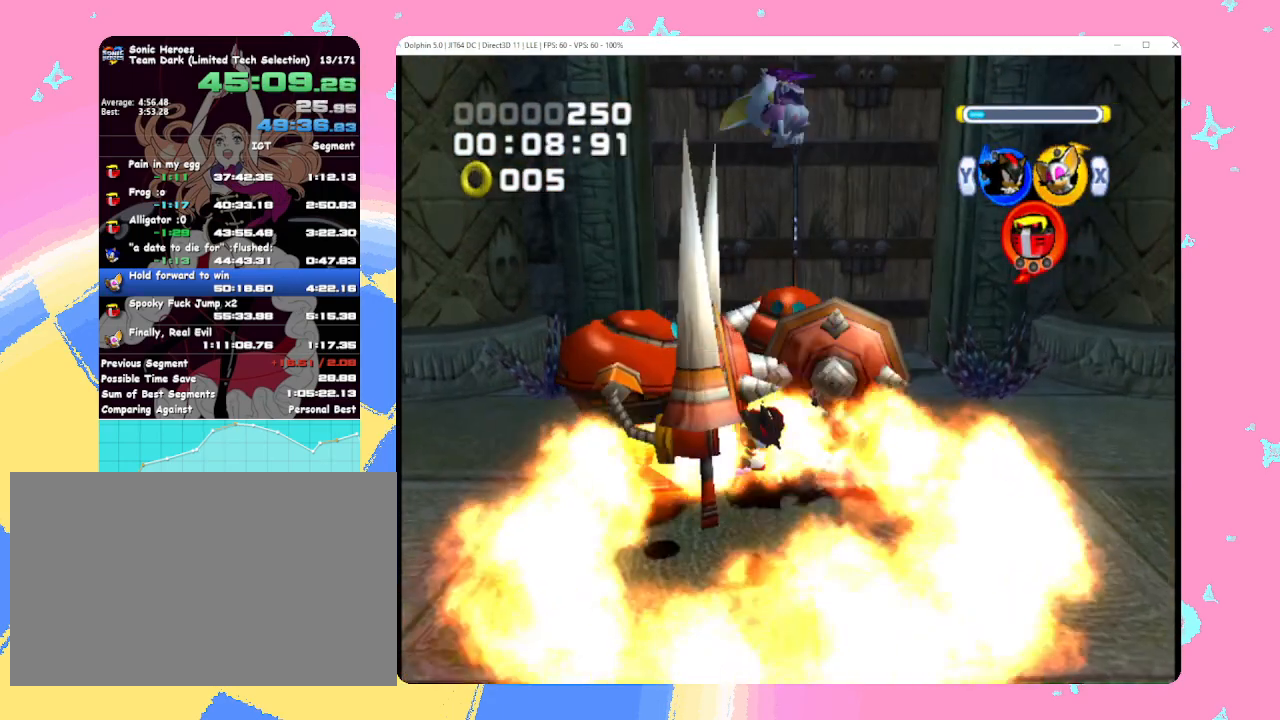
{"buttons": [], "left_stick": "center", "events": [[33, "B", "down"], [200, "B", "up"]]}
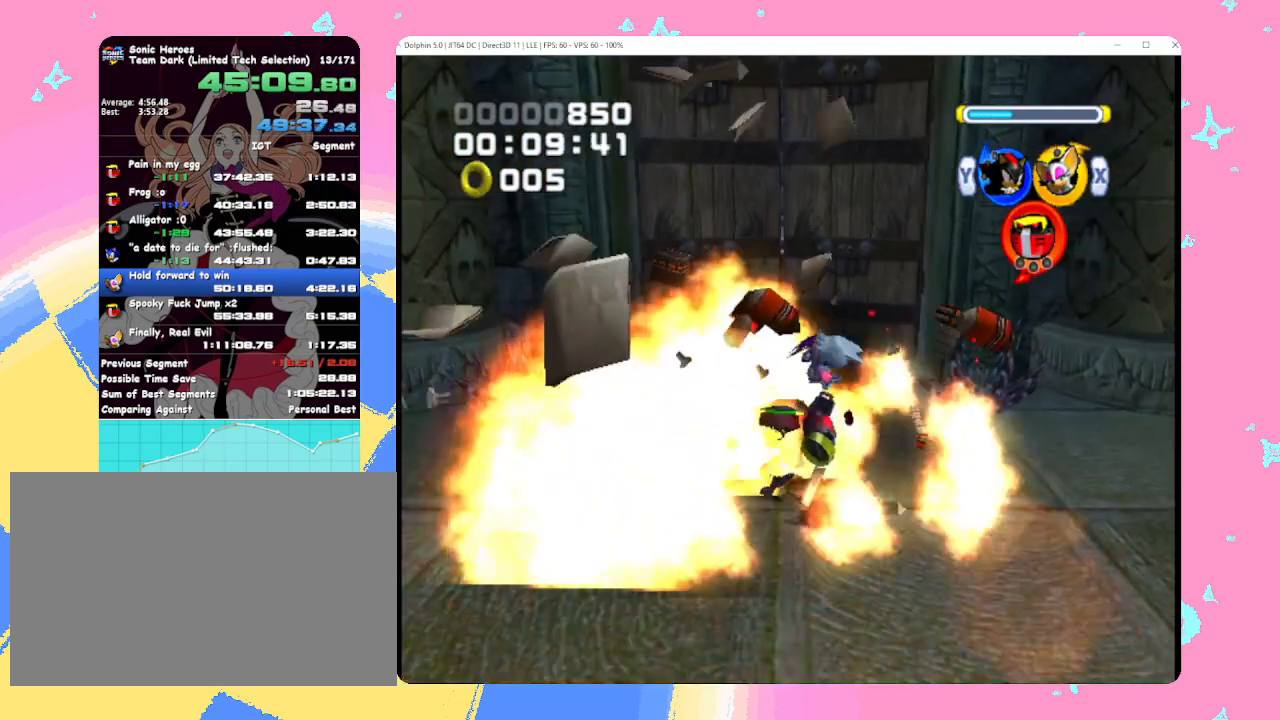
{"buttons": [], "left_stick": "up", "events": [[83, "left_stick", "up"], [350, "Y", "down"], [450, "Y", "up"]]}
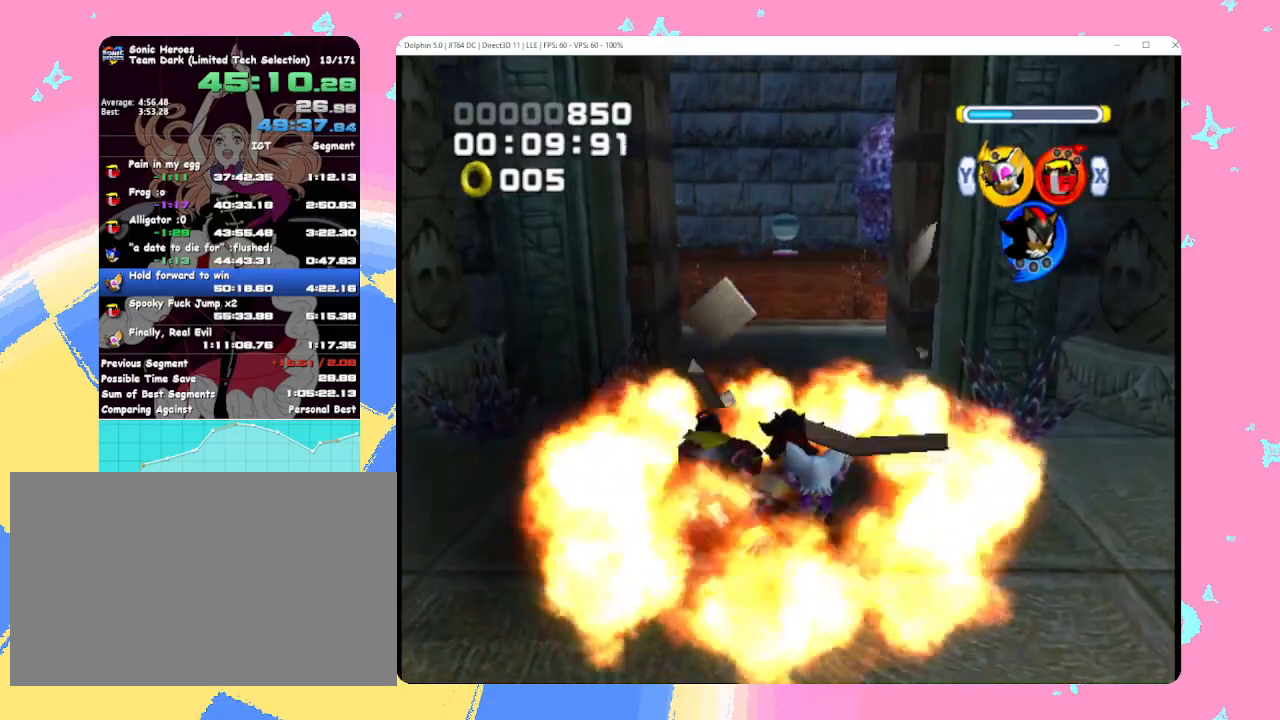
{"buttons": [], "left_stick": "up", "events": [[50, "B", "down"], [117, "B", "up"], [183, "B", "down"], [283, "B", "up"]]}
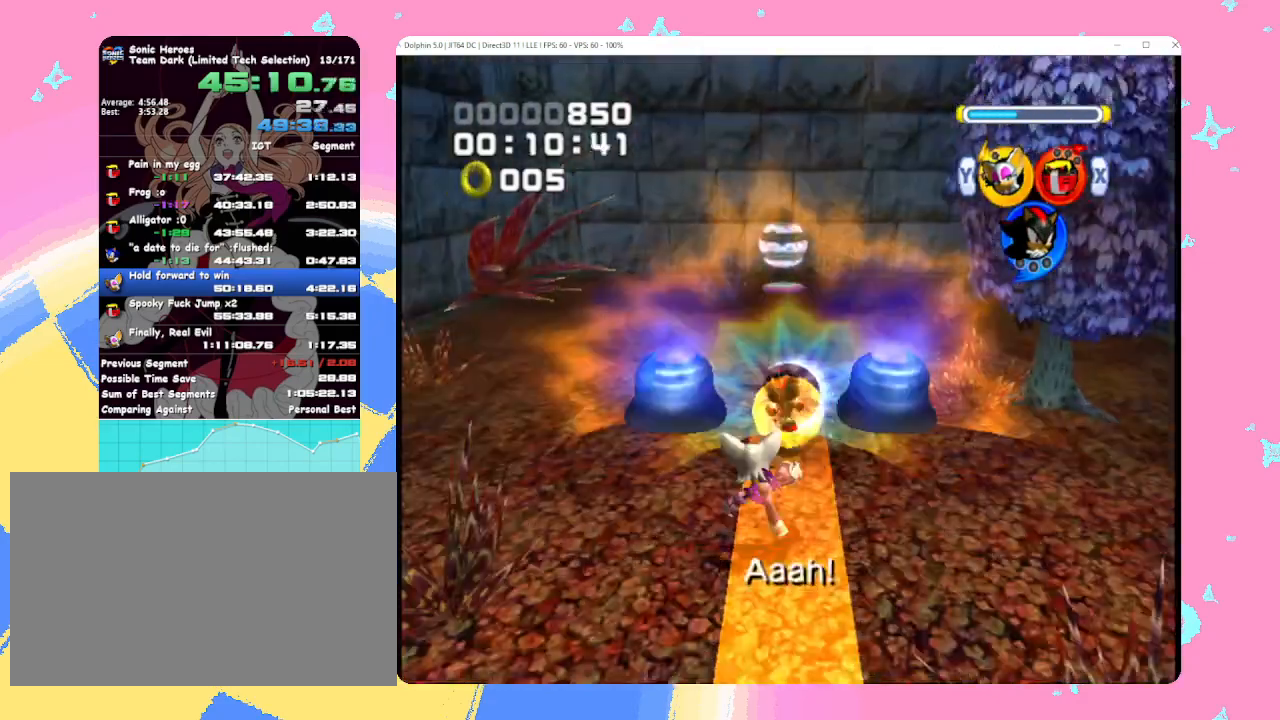
{"buttons": [], "left_stick": "up", "events": [[50, "X", "down"], [117, "X", "up"], [167, "X", "down"], [267, "X", "up"]]}
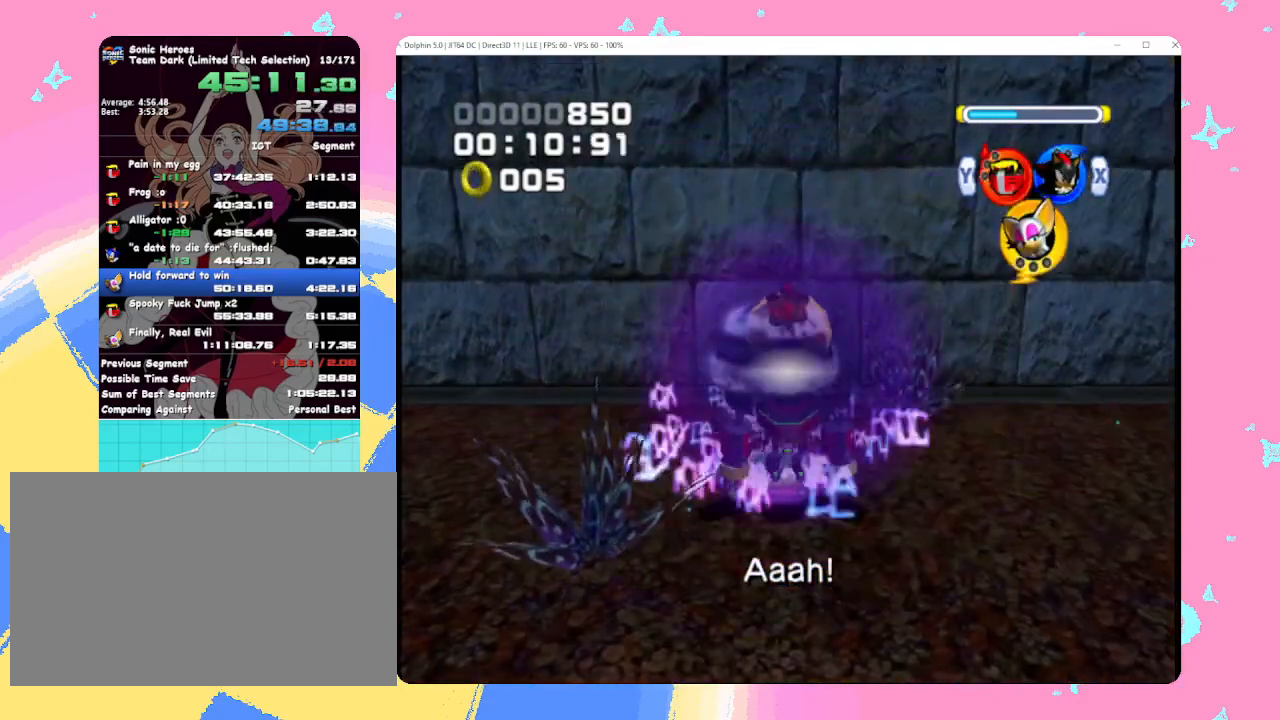
{"buttons": [], "left_stick": "up", "events": []}
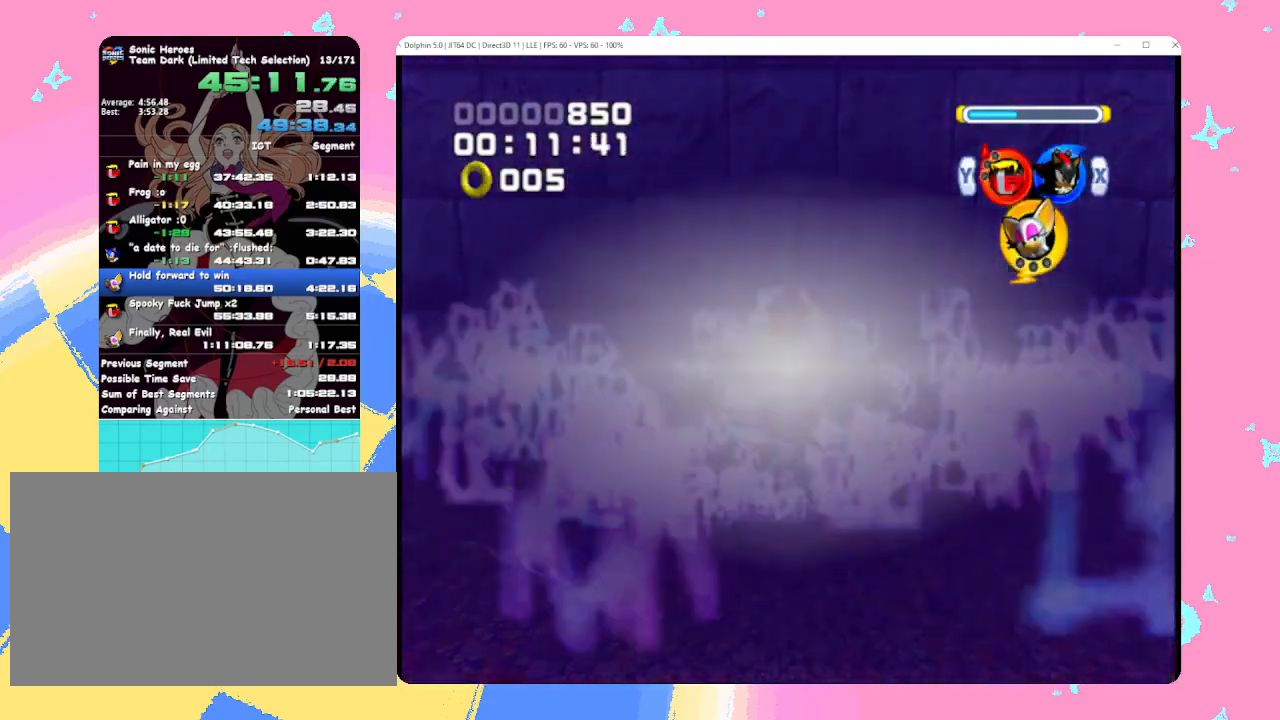
{"buttons": [], "left_stick": "up", "events": []}
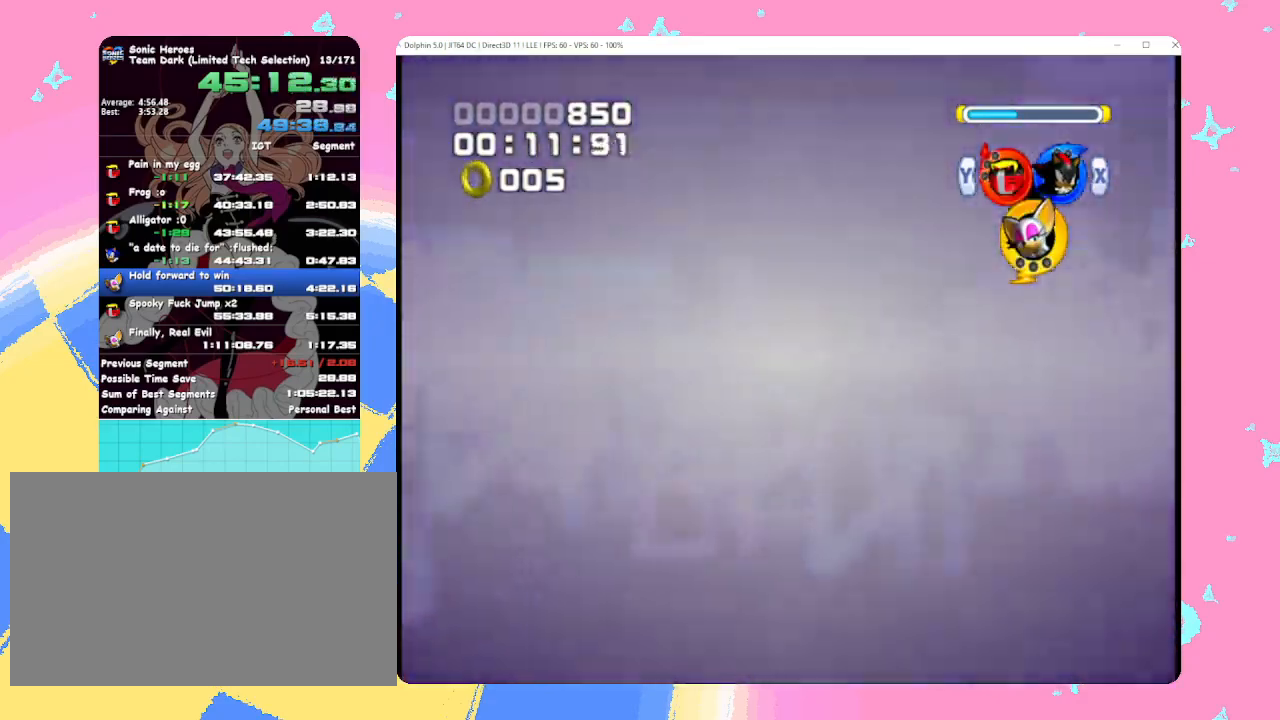
{"buttons": [], "left_stick": "up", "events": []}
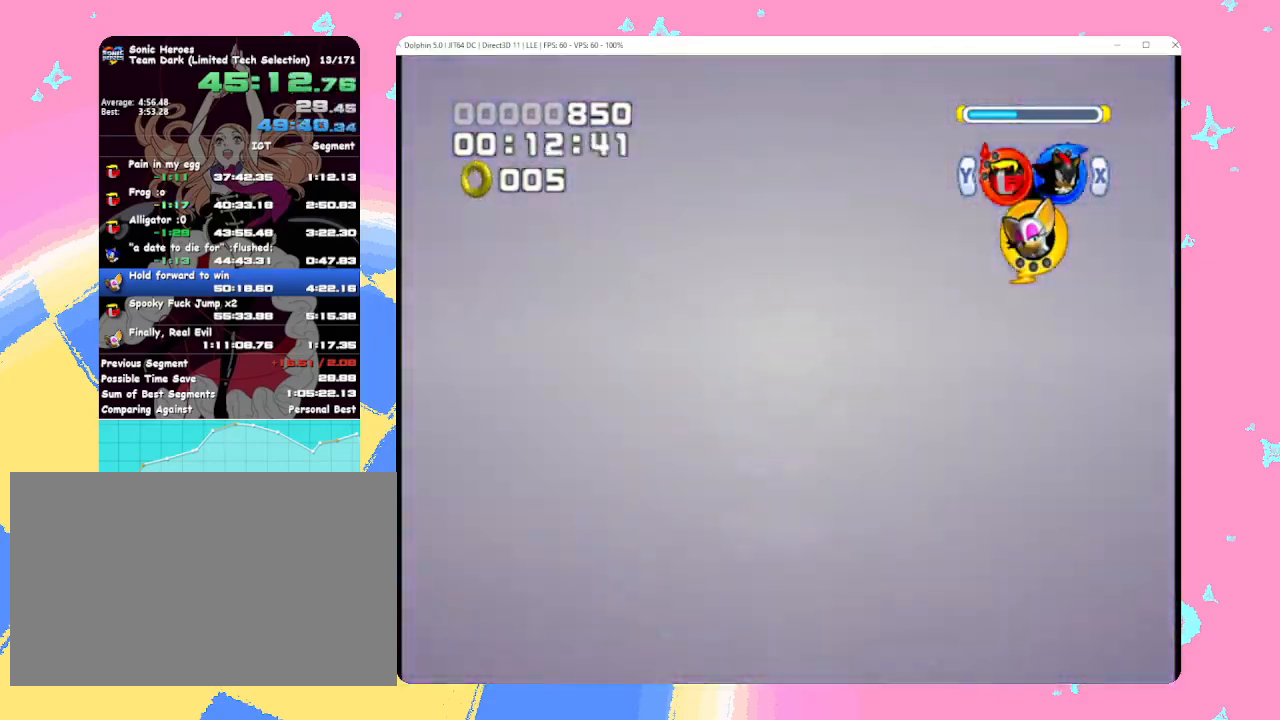
{"buttons": [], "left_stick": "up", "events": []}
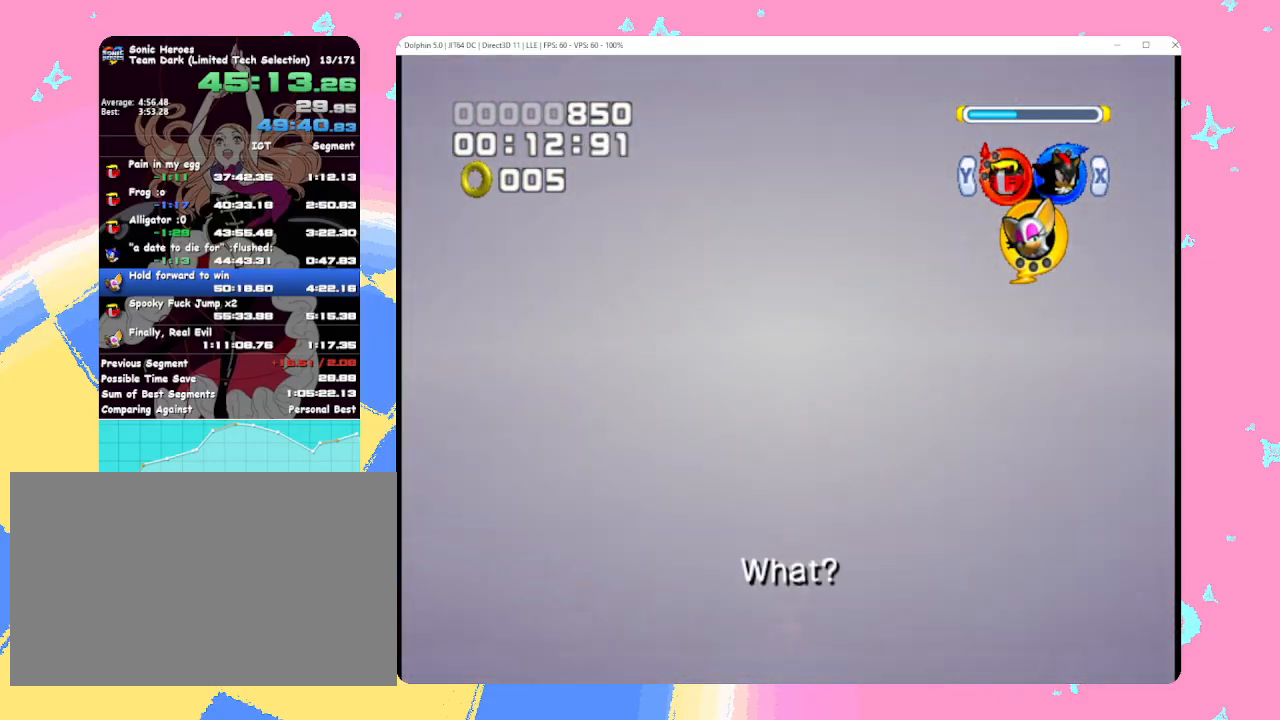
{"buttons": [], "left_stick": "up", "events": []}
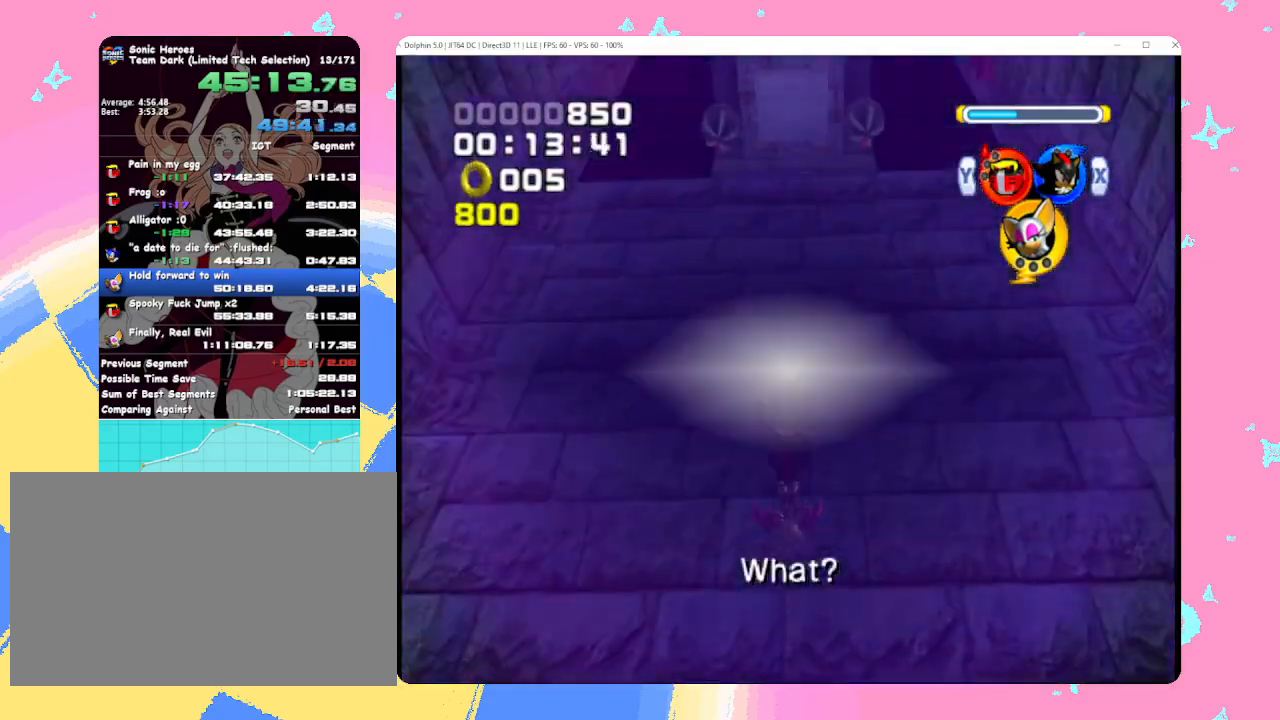
{"buttons": [], "left_stick": "up", "events": []}
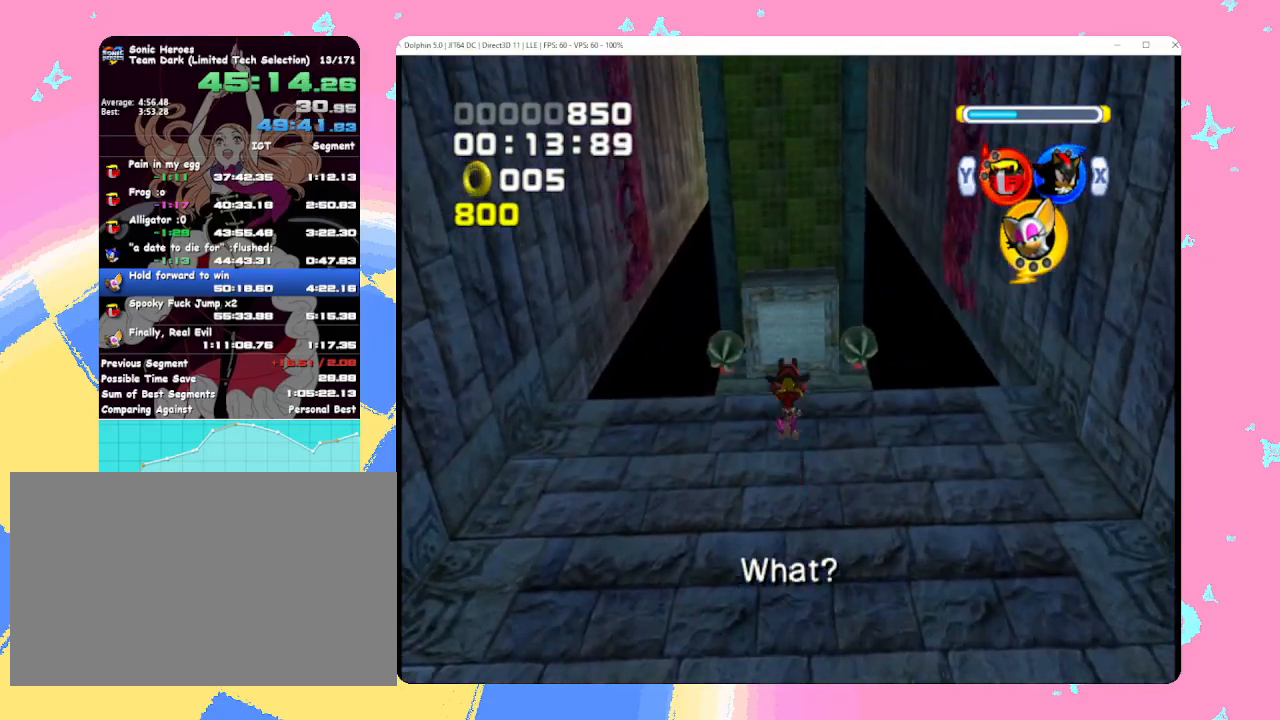
{"buttons": [], "left_stick": "up", "events": []}
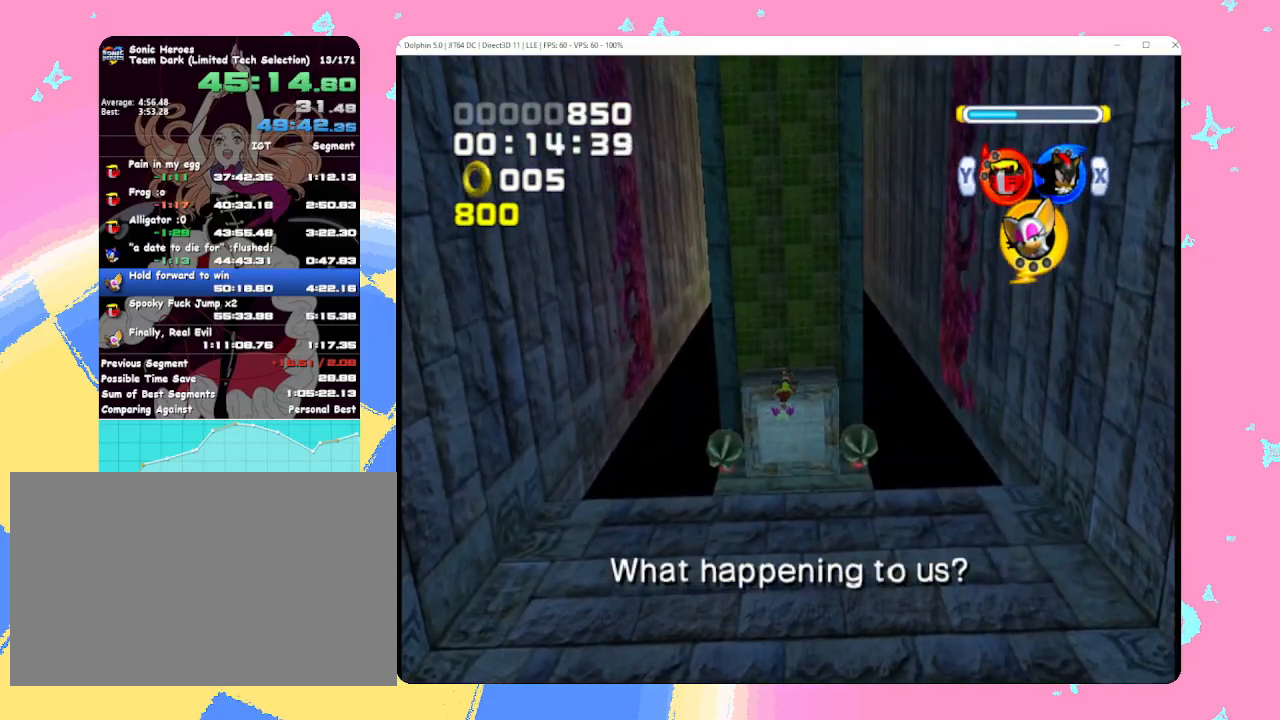
{"buttons": [], "left_stick": "up", "events": [[167, "A", "down"], [267, "A", "up"], [333, "A", "down"], [483, "A", "up"]]}
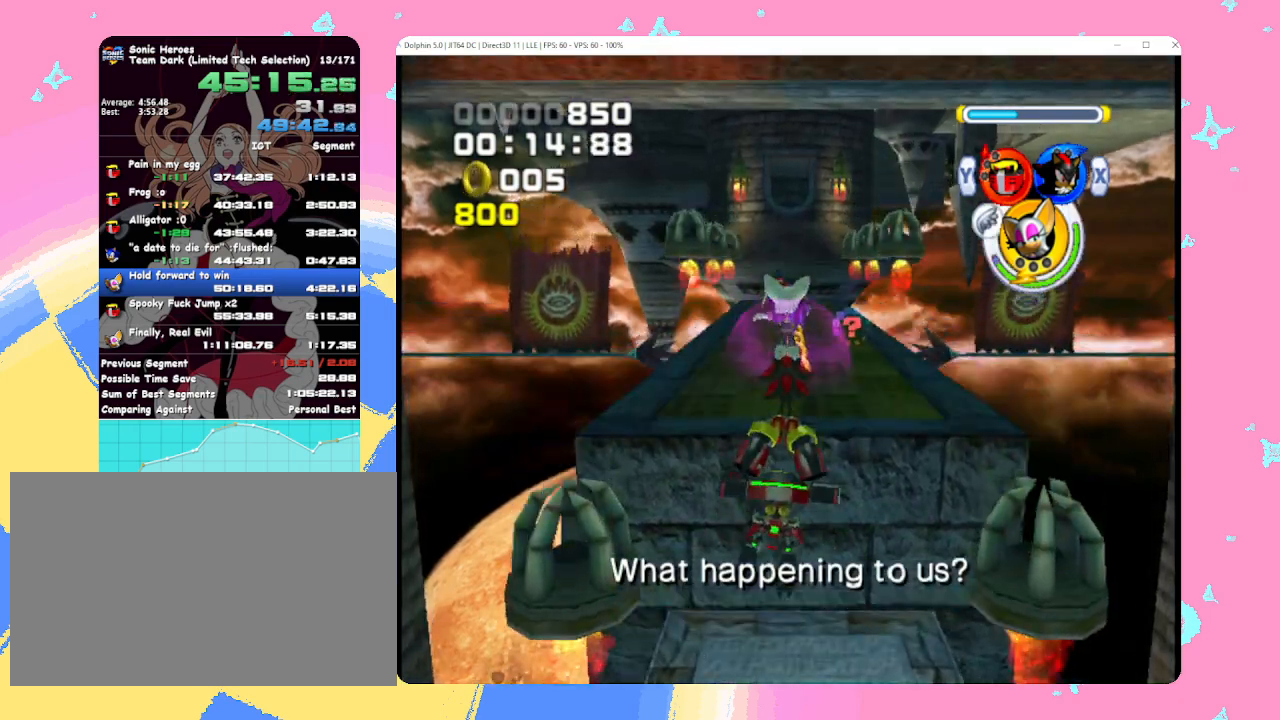
{"buttons": [], "left_stick": "up", "events": [[167, "X", "down"], [233, "X", "up"]]}
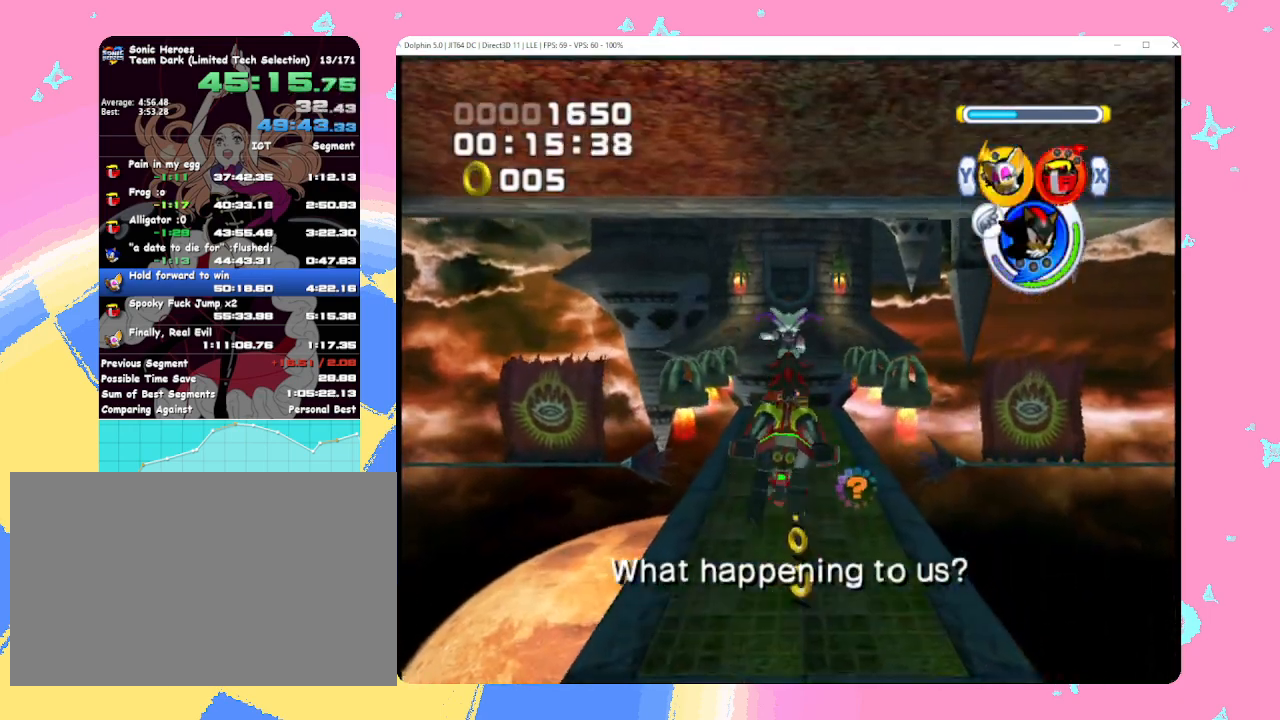
{"buttons": [], "left_stick": "up", "events": [[350, "left_stick", "center"], [450, "left_stick", "up"]]}
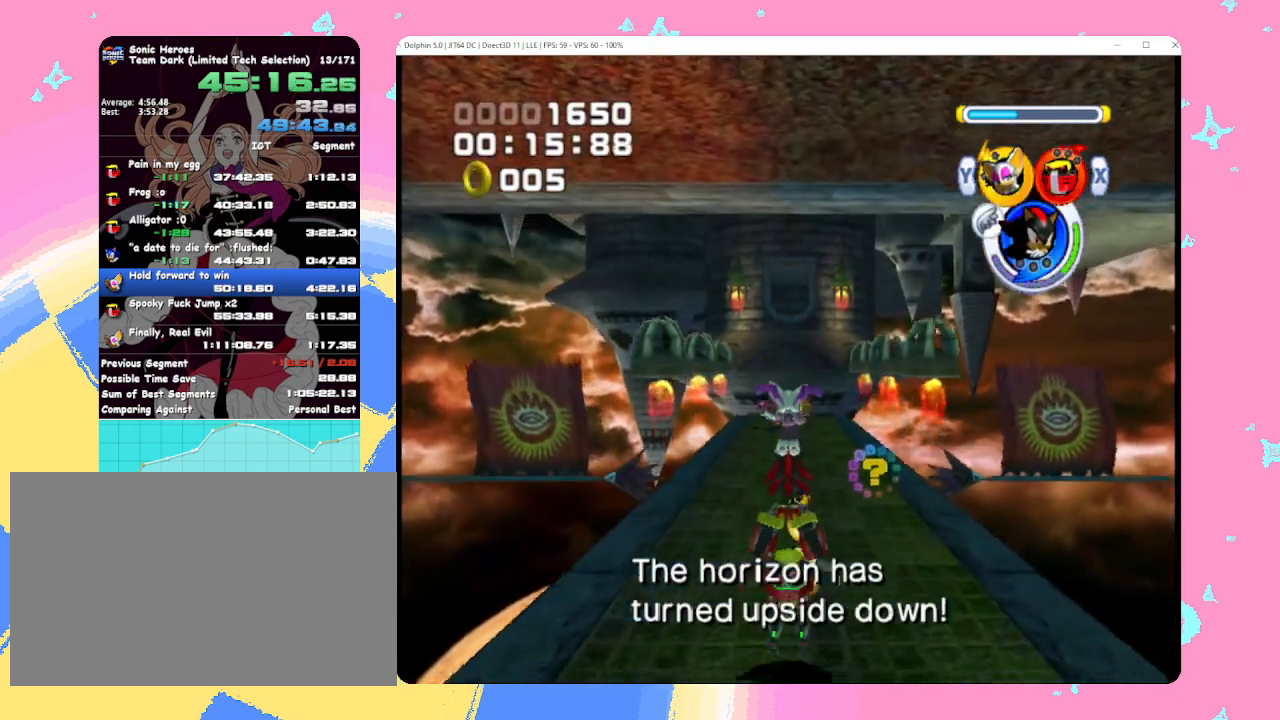
{"buttons": ["X"], "left_stick": "center", "events": [[133, "B", "down"], [217, "B", "up"], [383, "left_stick", "center"], [450, "X", "down"]]}
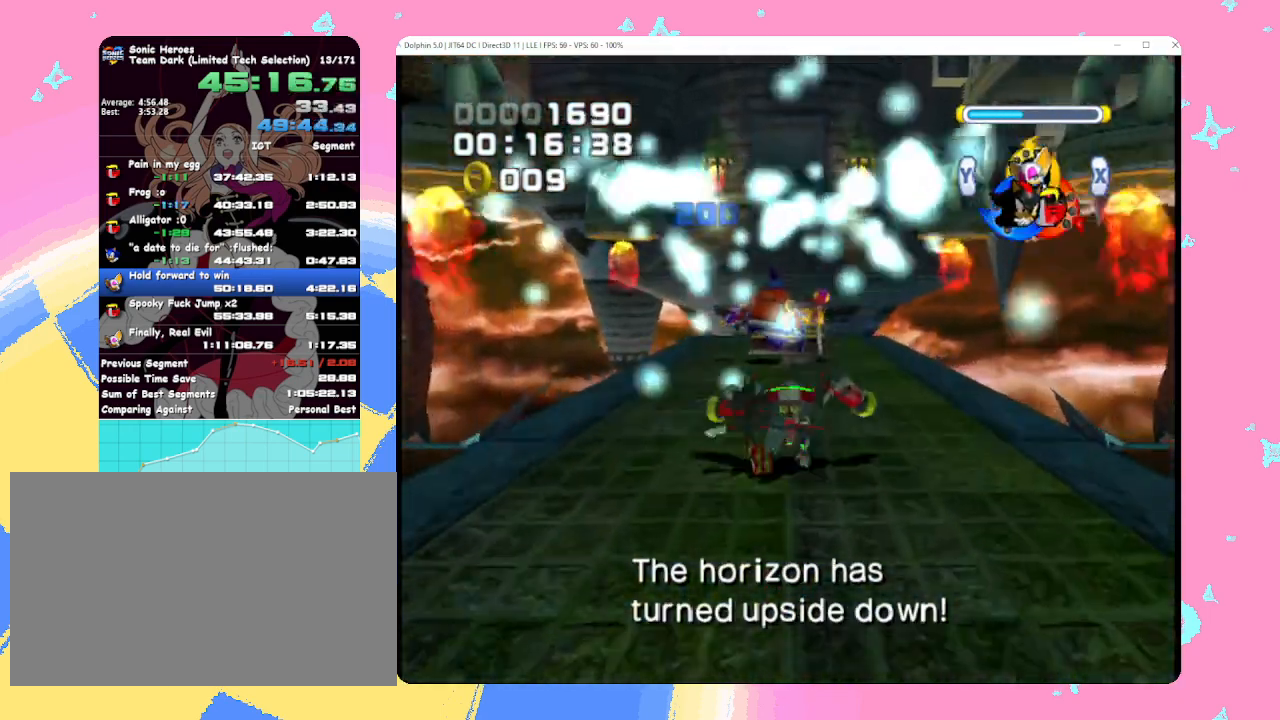
{"buttons": [], "left_stick": "up", "events": [[17, "X", "up"], [133, "left_stick", "left"], [183, "A", "down"], [300, "left_stick", "up"], [400, "A", "up"]]}
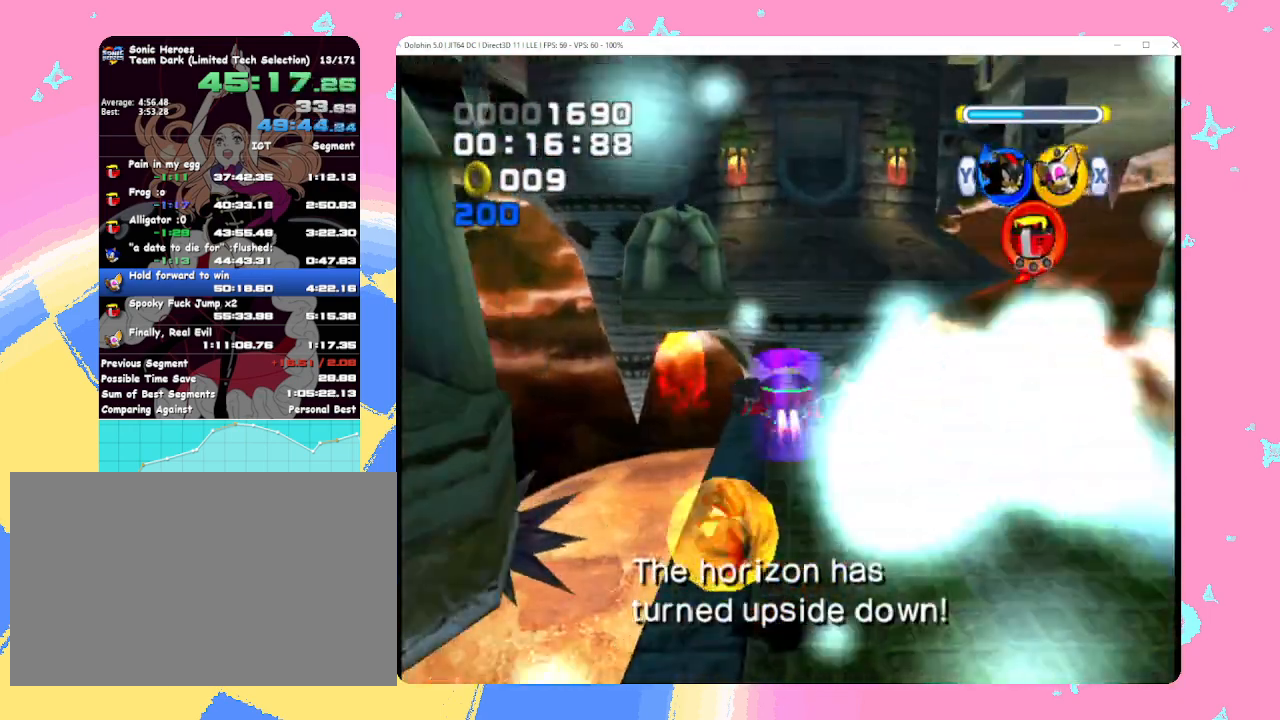
{"buttons": [], "left_stick": "up-right", "events": [[17, "B", "down"], [117, "B", "up"], [183, "B", "down"], [250, "left_stick", "center"], [267, "B", "up"], [350, "B", "down"], [467, "B", "up"], [483, "left_stick", "up-right"]]}
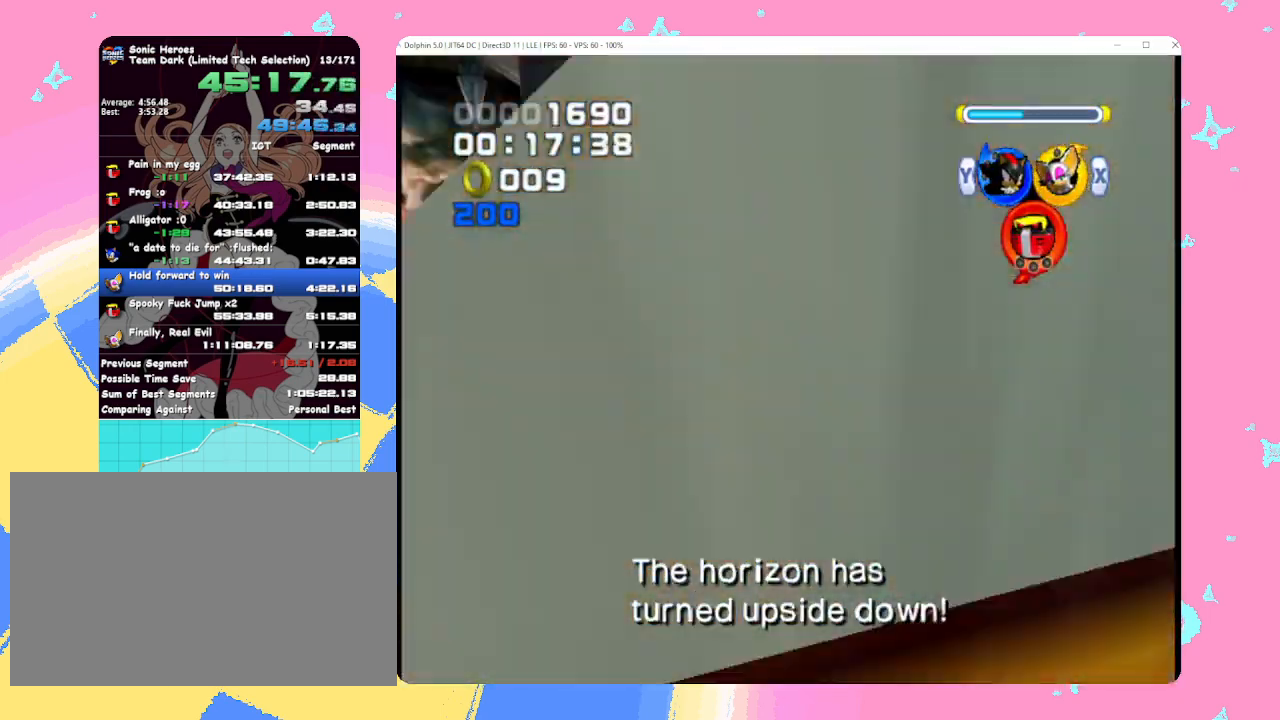
{"buttons": [], "left_stick": "up-right", "events": []}
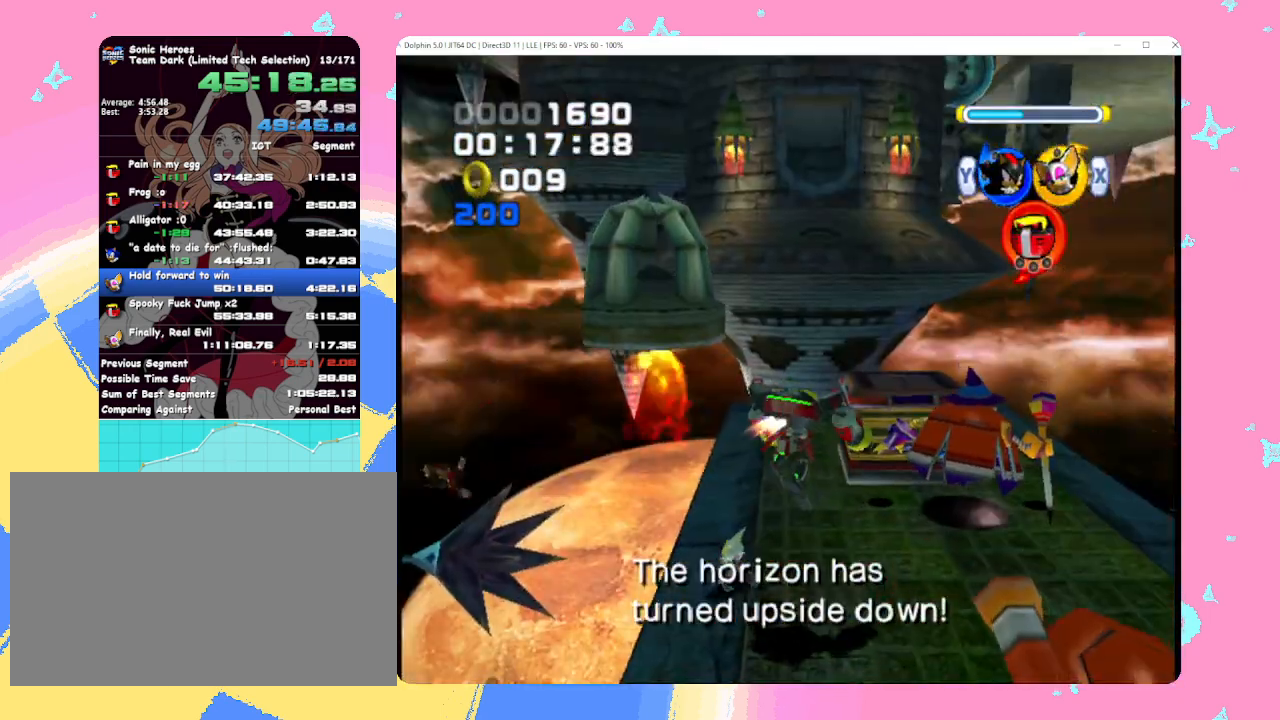
{"buttons": [], "left_stick": "center", "events": [[117, "B", "down"], [233, "B", "up"], [283, "B", "down"], [400, "B", "up"], [500, "left_stick", "center"]]}
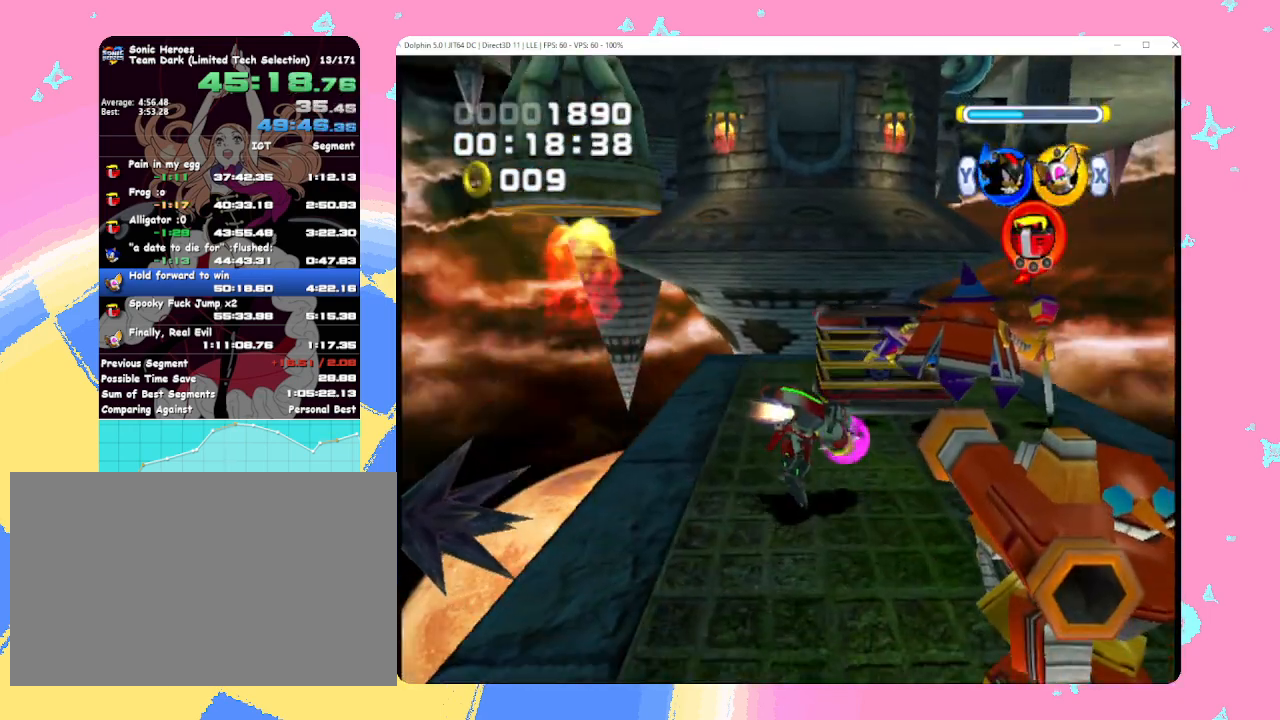
{"buttons": [], "left_stick": "up-right", "events": [[317, "left_stick", "up-right"]]}
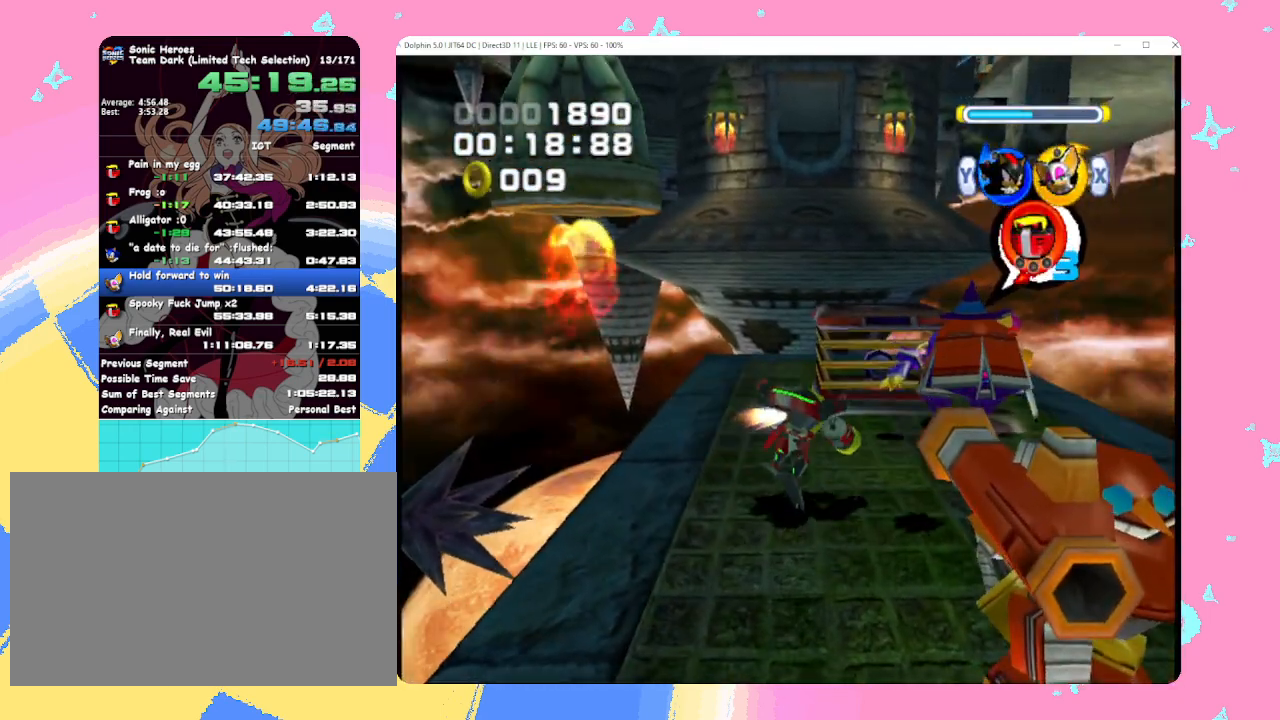
{"buttons": [], "left_stick": "center", "events": [[317, "B", "down"], [500, "B", "up"], [500, "left_stick", "center"]]}